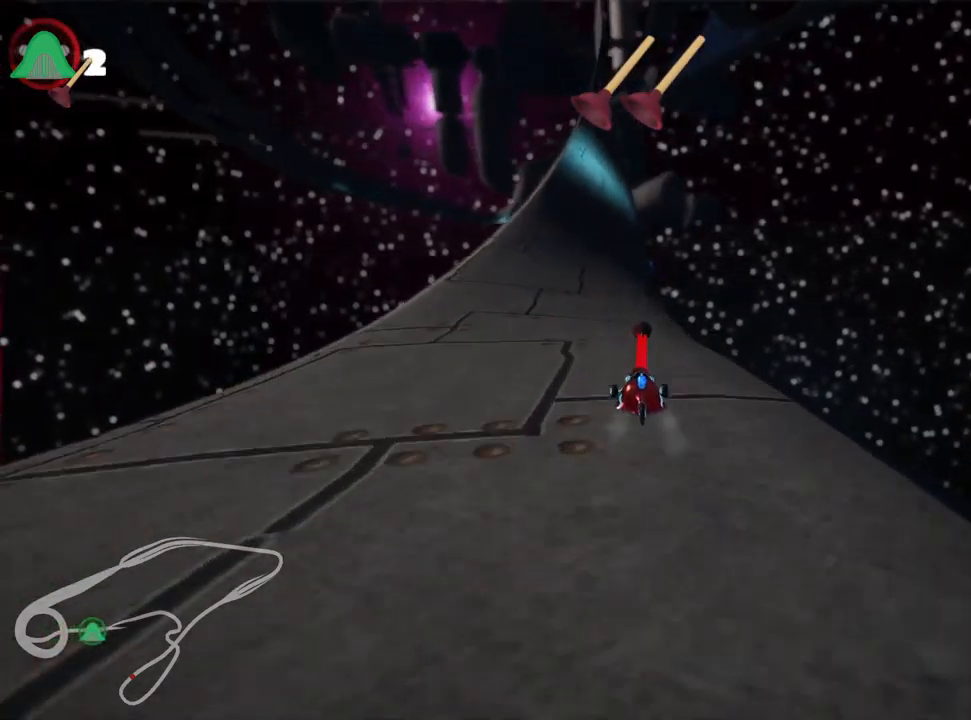
Gameplay with keyboard; each line is a JSON object with the keys held at the frame after it. "events" lists presses ("down") and releases ("up") of "down", "fire", "flag", "left", "look", "nitro", "right", "skid" and "up" between this image and that frame as [ms after this image, input, new state], when the widget could be followed in between. No other keys are recorded. Mouse input is not recorded. Key names are as the overlay labels them; some are game actions (e.g. jump) rather than physical keys.
{"keys": ["up"], "events": [[67, "fire", "up"]]}
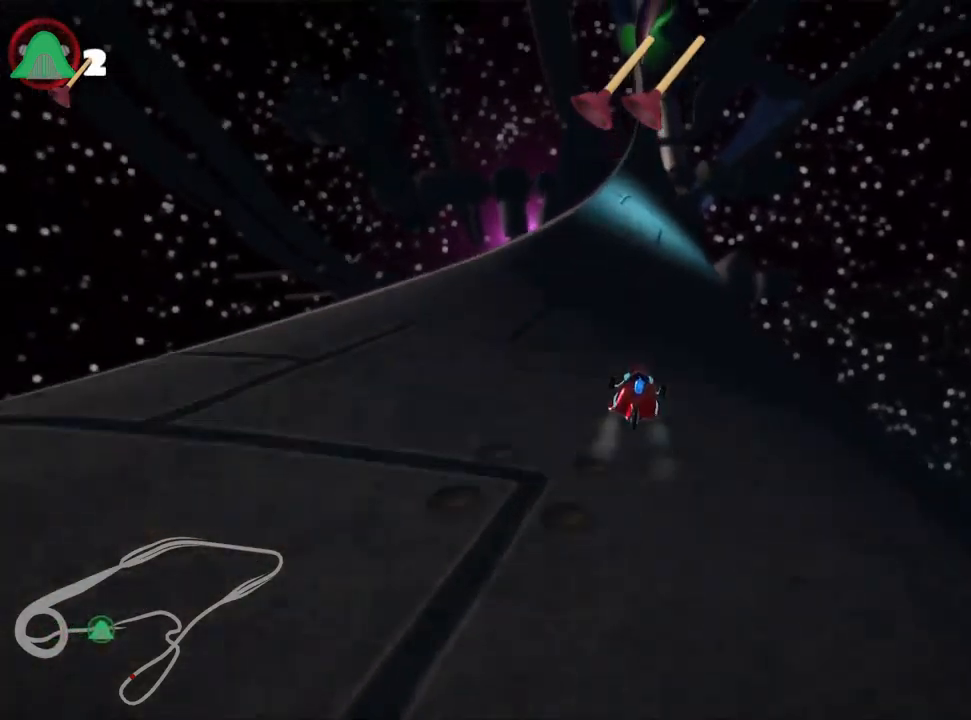
{"keys": ["up"], "events": []}
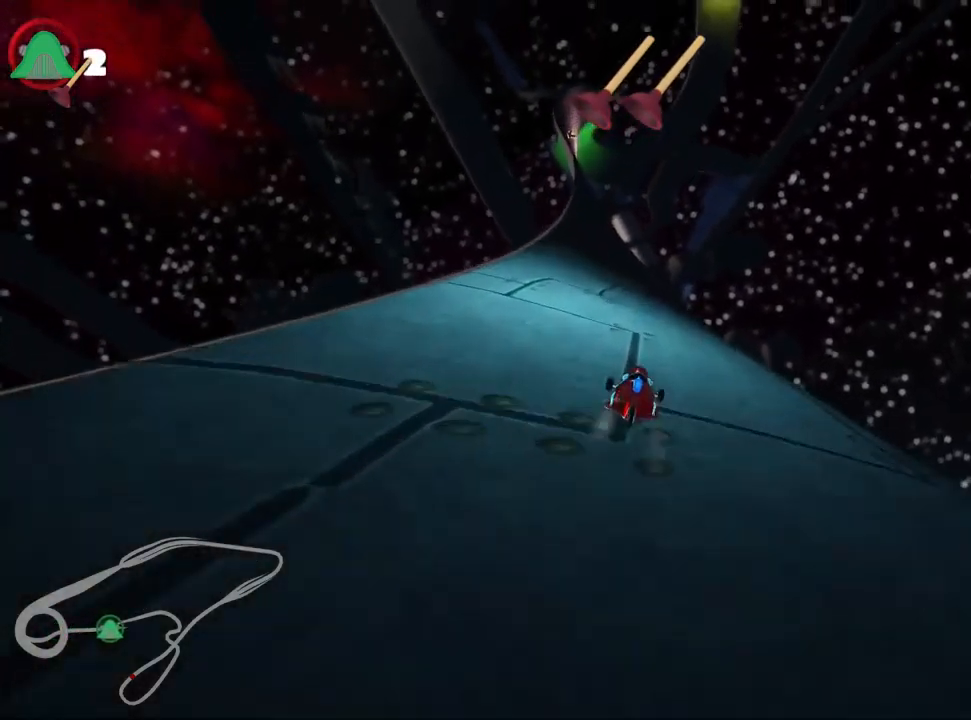
{"keys": ["right", "skid", "up"], "events": [[100, "left", "down"], [100, "skid", "down"], [350, "left", "up"], [500, "right", "down"]]}
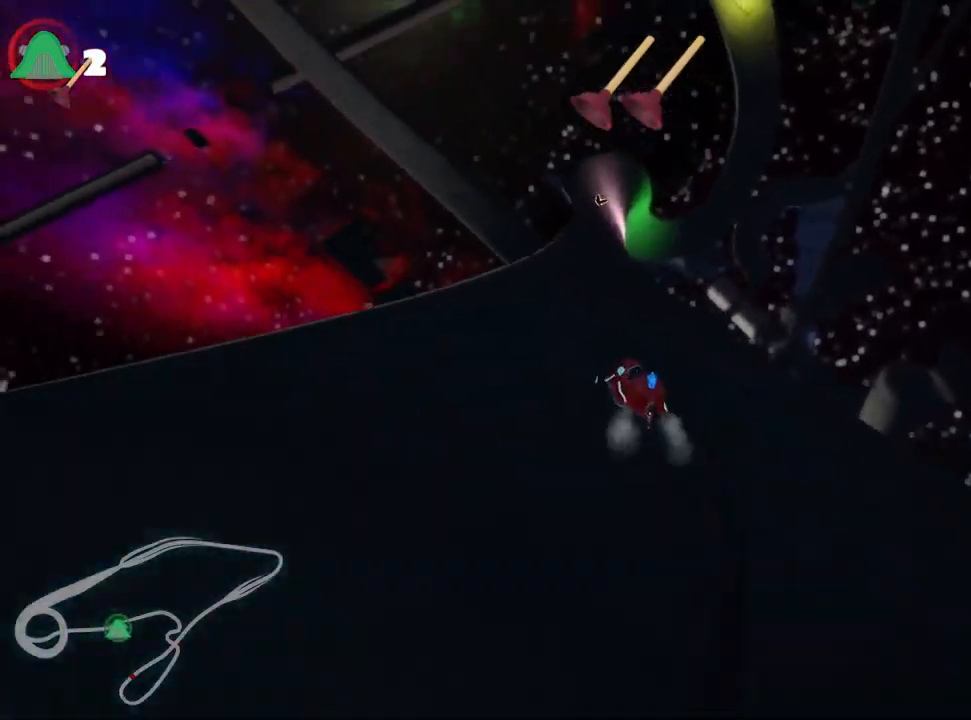
{"keys": ["right", "skid", "up"], "events": []}
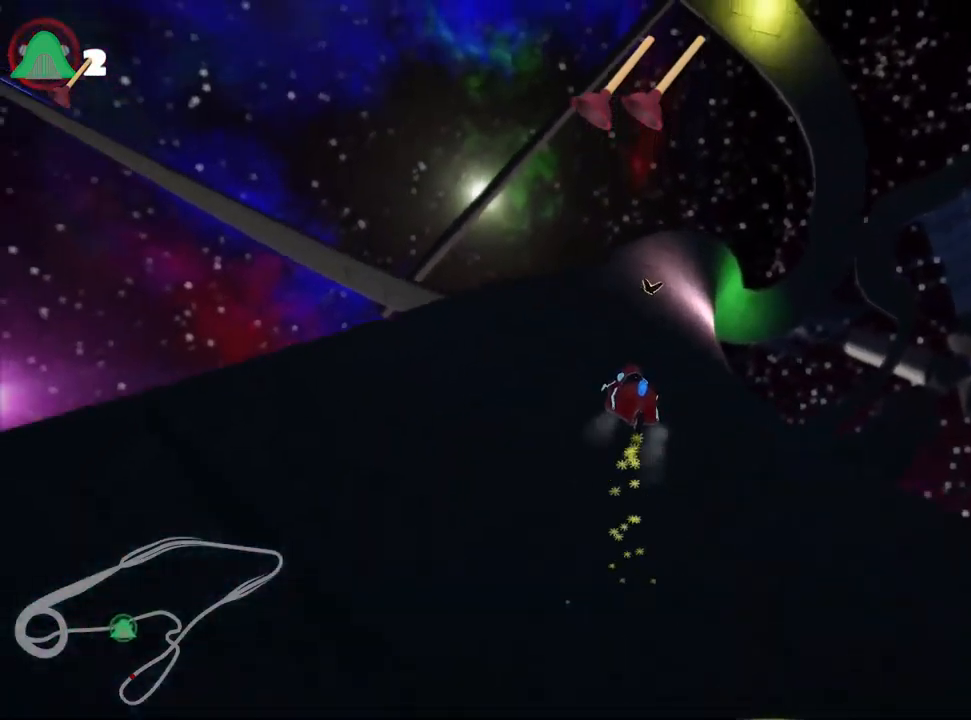
{"keys": ["left", "up"], "events": [[133, "skid", "up"], [300, "right", "up"], [433, "left", "down"]]}
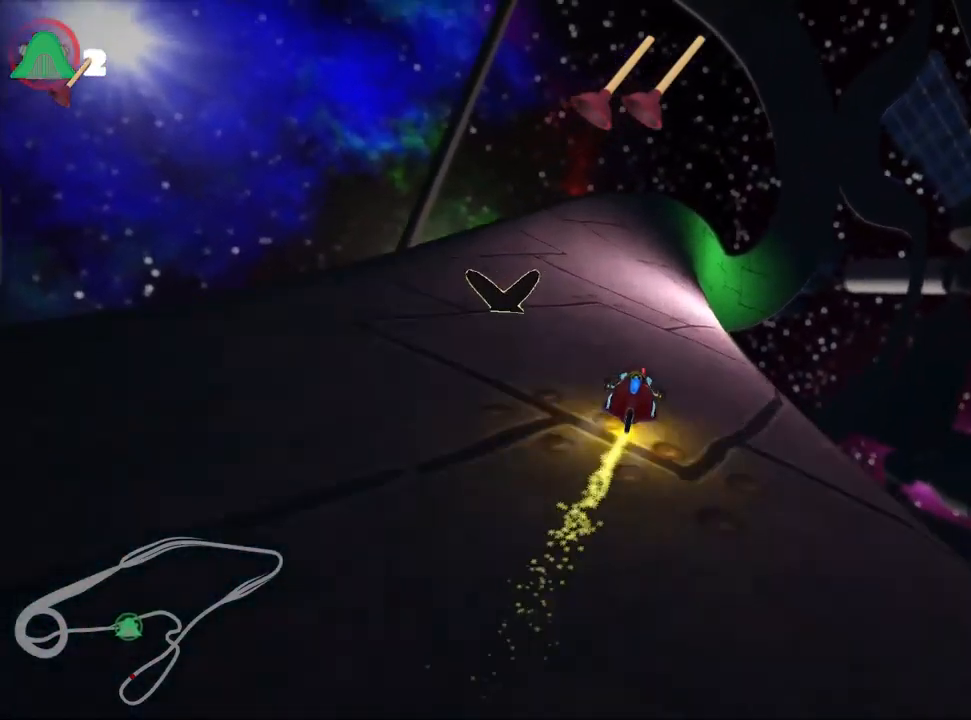
{"keys": ["skid", "up"], "events": [[100, "left", "up"], [217, "skid", "down"], [233, "right", "down"], [400, "right", "up"]]}
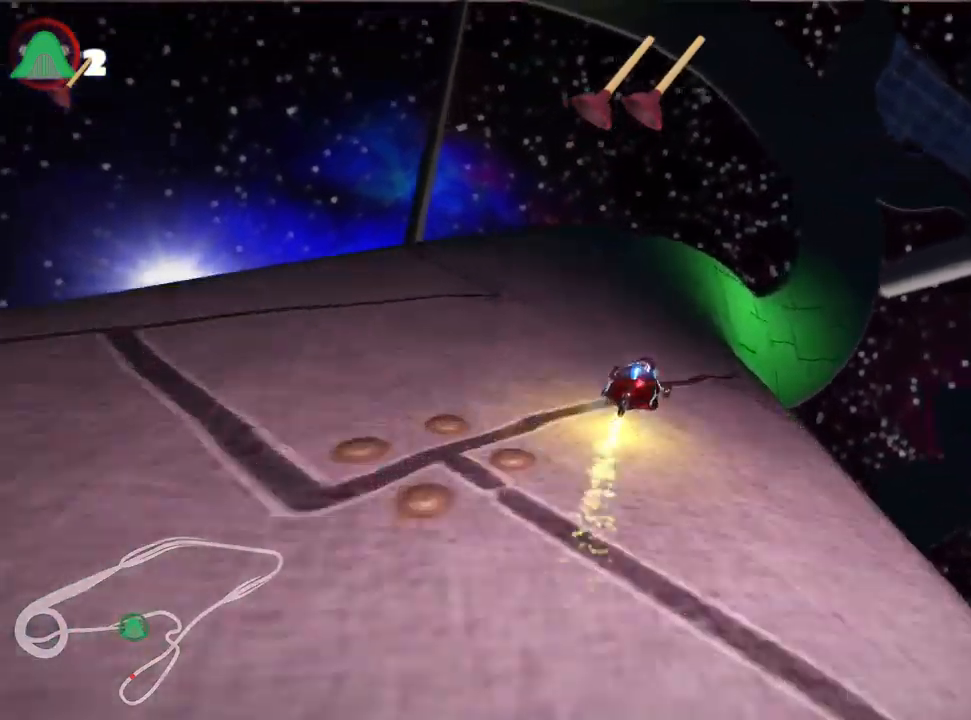
{"keys": [], "events": [[33, "skid", "up"], [217, "right", "down"], [233, "up", "up"], [484, "right", "up"]]}
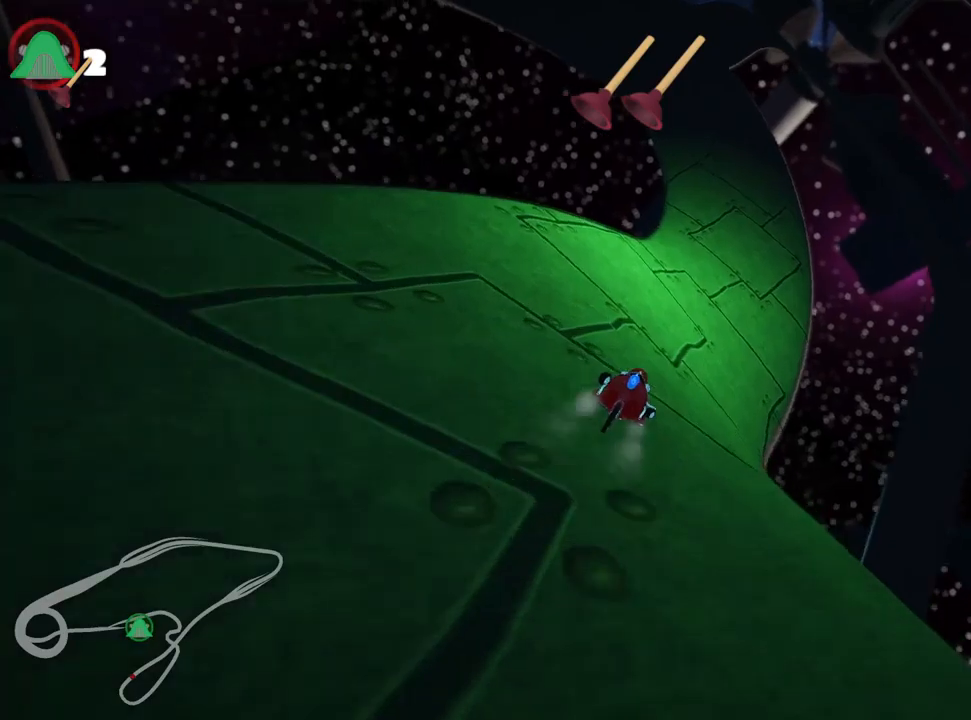
{"keys": ["left", "skid"], "events": [[34, "left", "down"], [84, "skid", "down"], [234, "left", "up"], [334, "left", "down"]]}
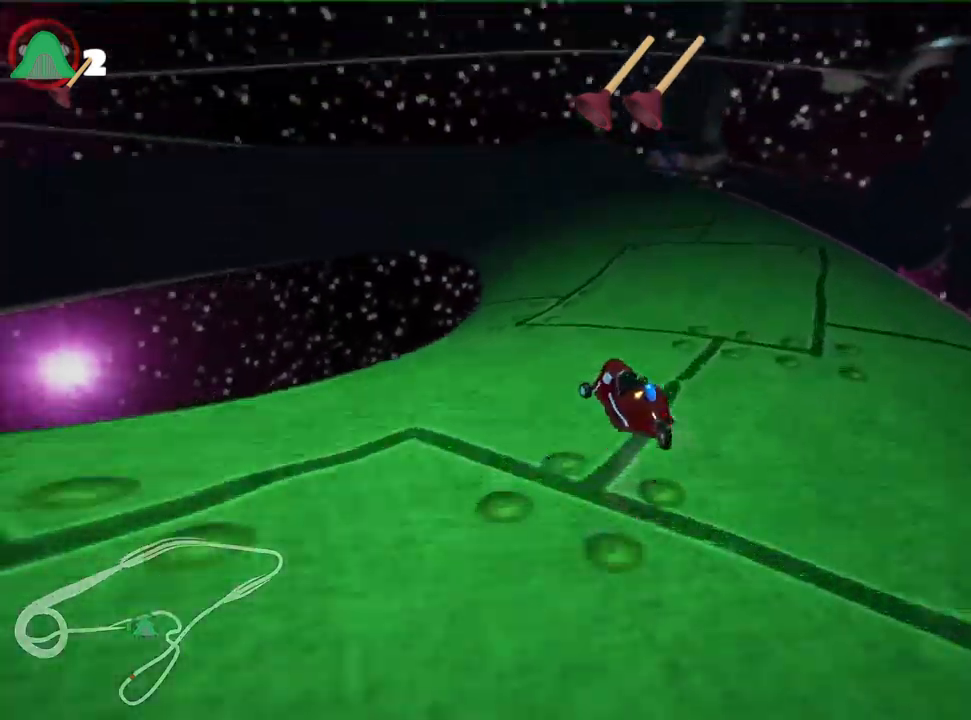
{"keys": ["left", "skid", "up"], "events": [[134, "up", "down"]]}
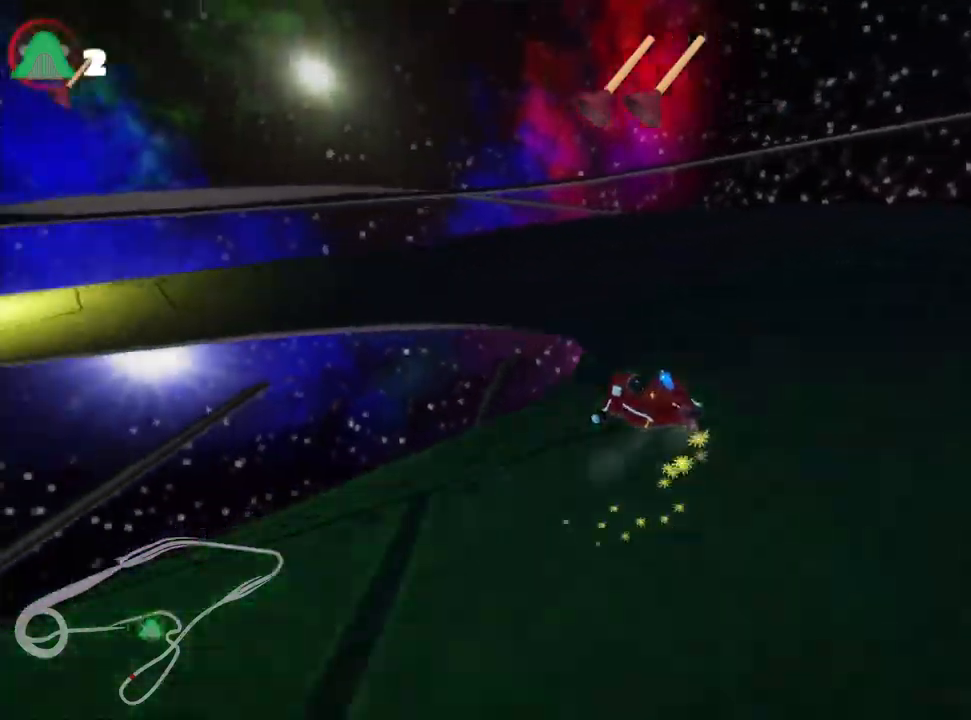
{"keys": ["up"], "events": [[284, "skid", "up"], [500, "left", "up"]]}
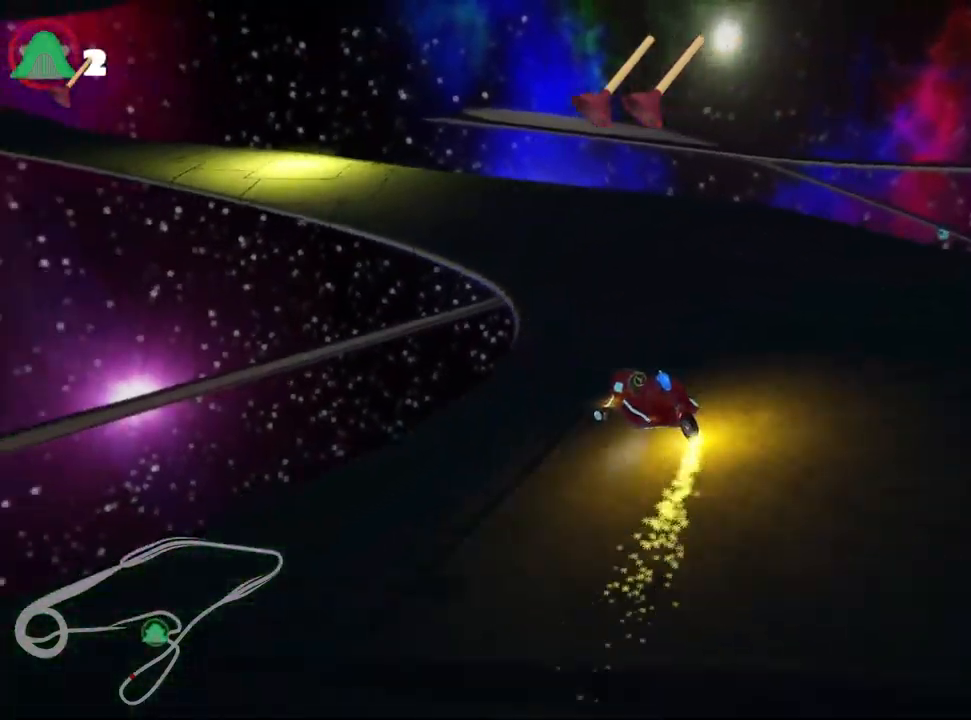
{"keys": ["up"], "events": [[250, "right", "down"], [484, "right", "up"]]}
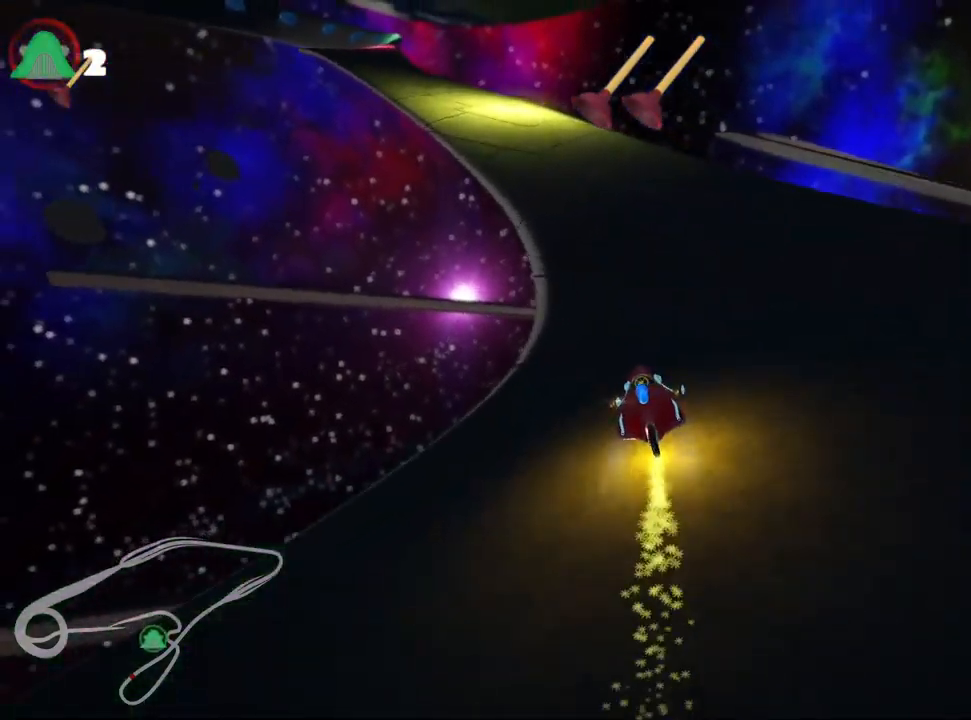
{"keys": ["skid", "up"], "events": [[17, "left", "down"], [17, "skid", "down"], [284, "nitro", "down"], [384, "left", "up"], [417, "nitro", "up"]]}
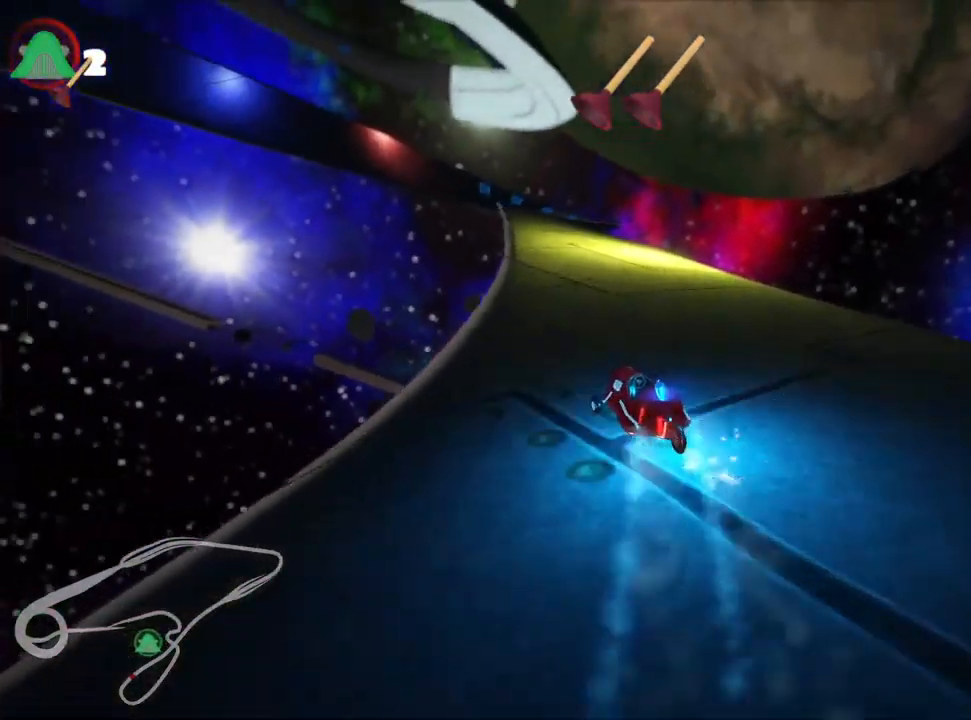
{"keys": ["right", "skid", "up"], "events": [[67, "right", "down"]]}
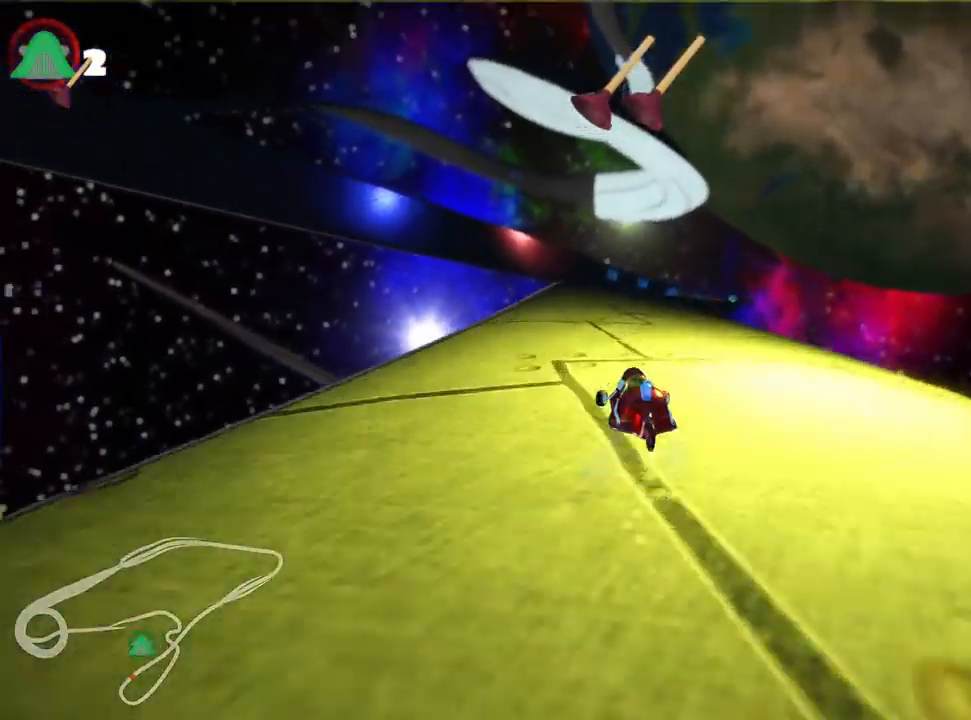
{"keys": ["up"], "events": [[300, "skid", "up"], [467, "right", "up"]]}
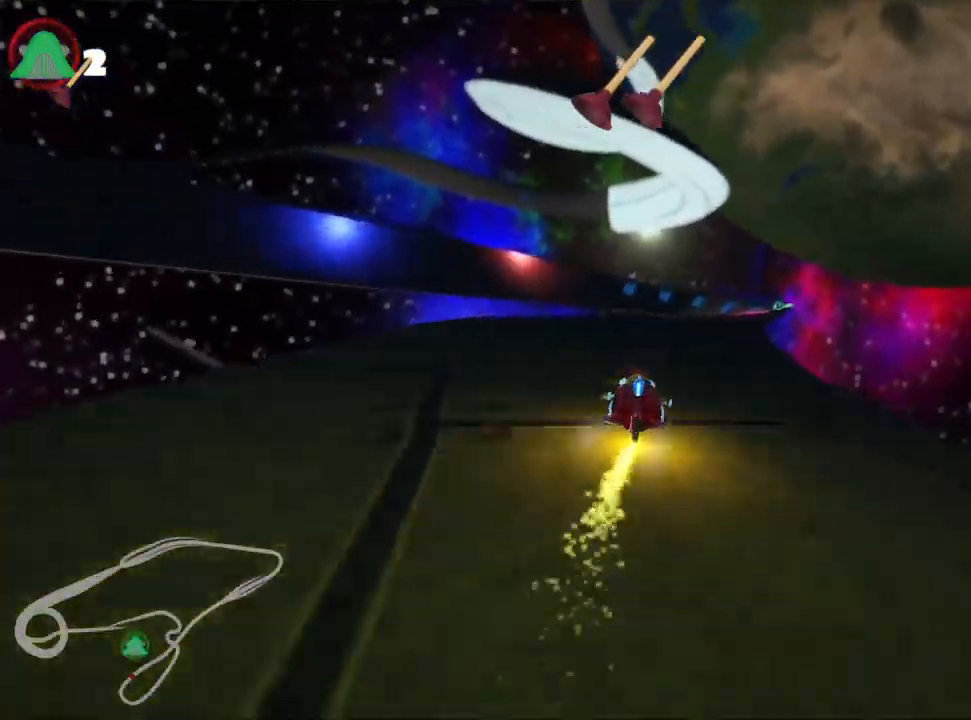
{"keys": ["right", "up"], "events": [[300, "right", "down"]]}
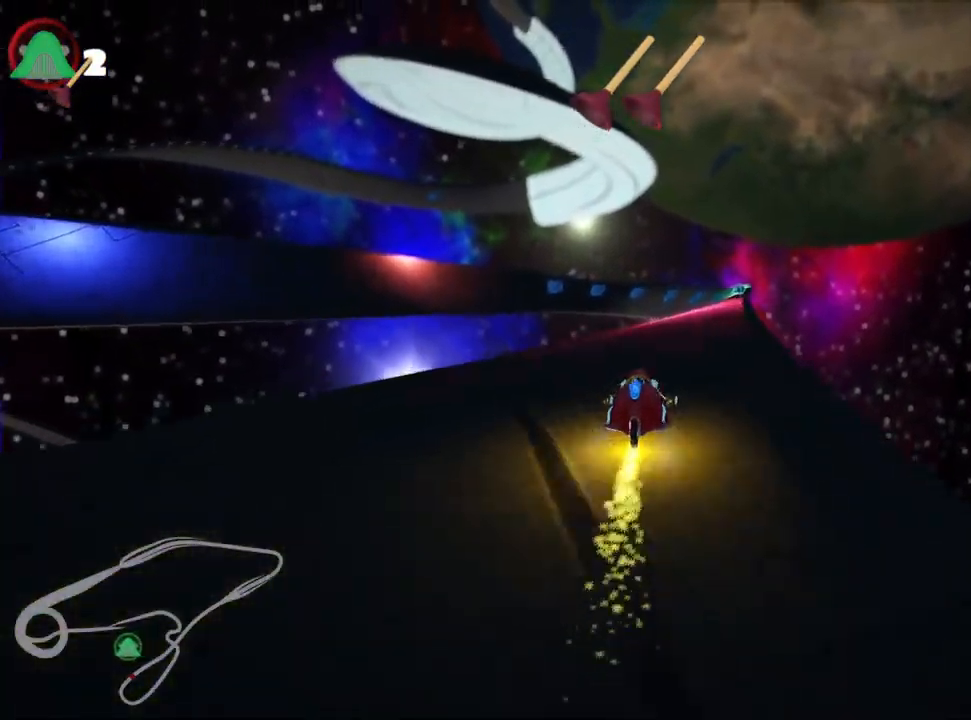
{"keys": ["up"], "events": [[67, "right", "up"]]}
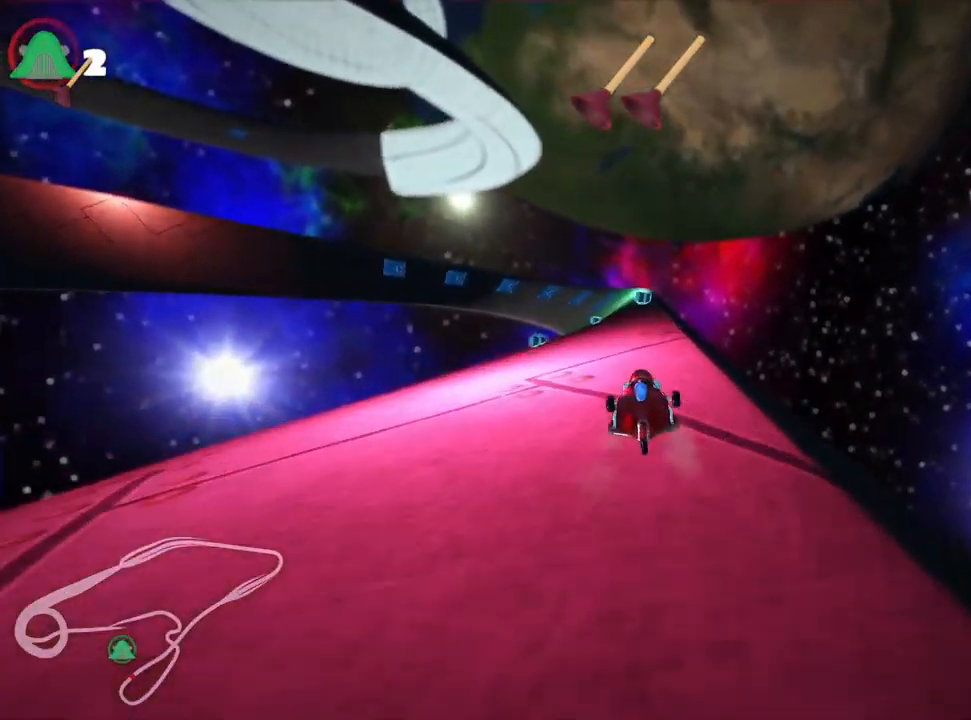
{"keys": ["up"], "events": [[117, "left", "down"], [300, "left", "up"]]}
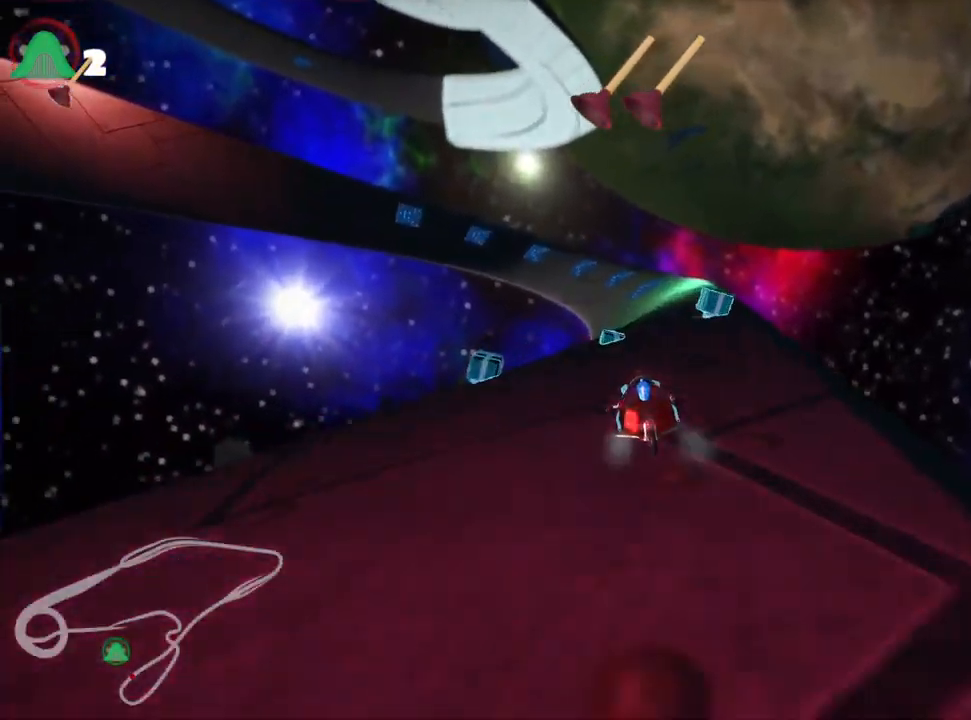
{"keys": ["right", "up"], "events": [[166, "right", "down"]]}
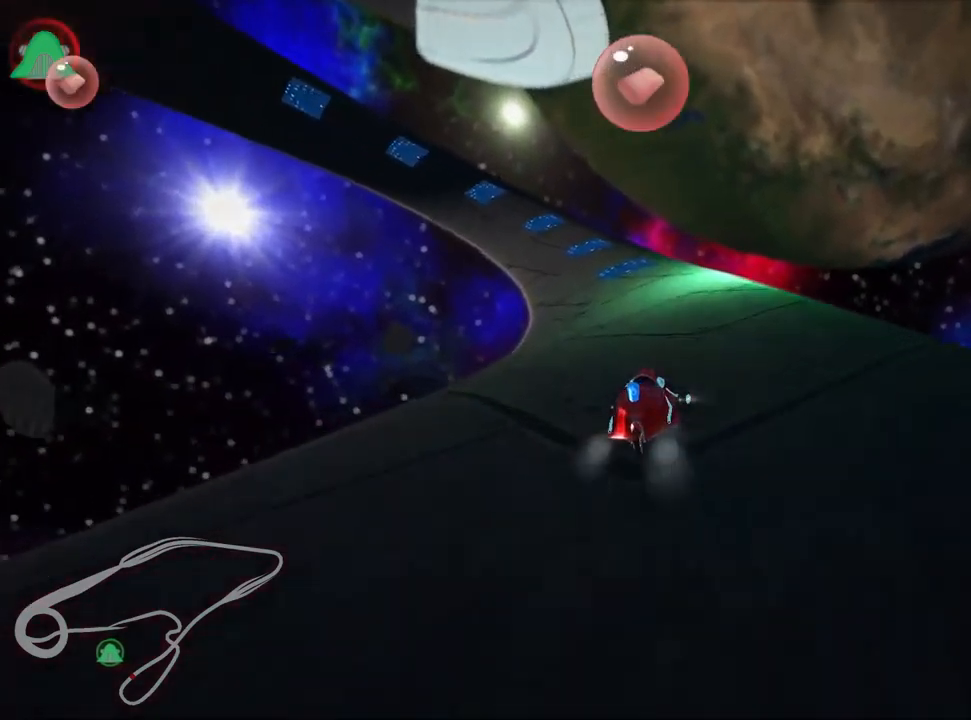
{"keys": ["left", "skid", "up"], "events": [[17, "right", "up"], [50, "left", "down"], [67, "skid", "down"], [317, "left", "up"], [434, "left", "down"]]}
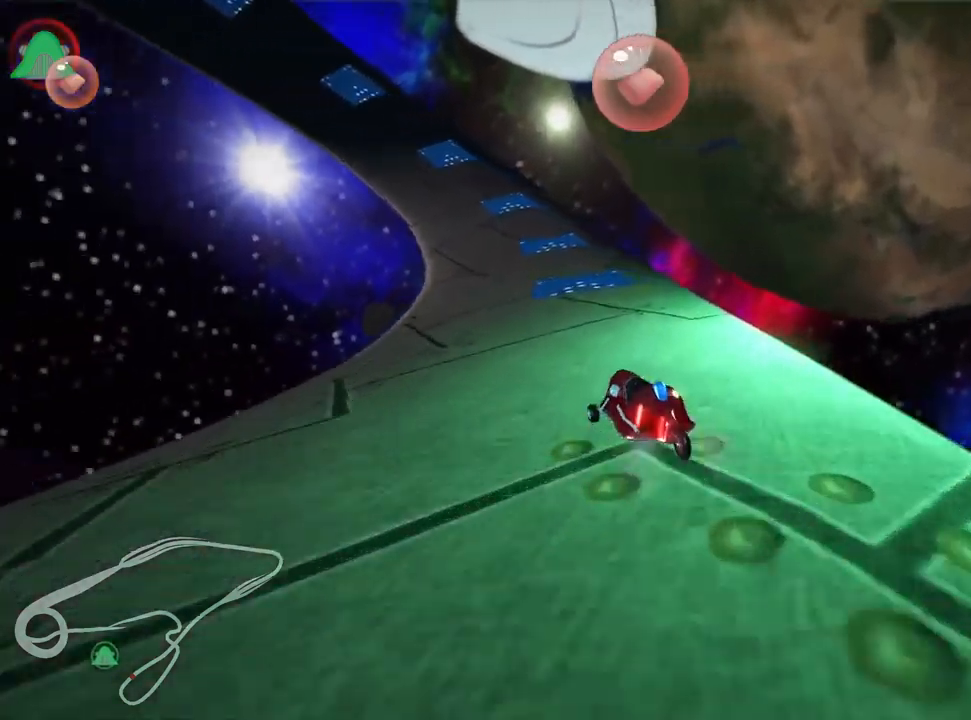
{"keys": ["skid", "up"], "events": [[167, "left", "up"]]}
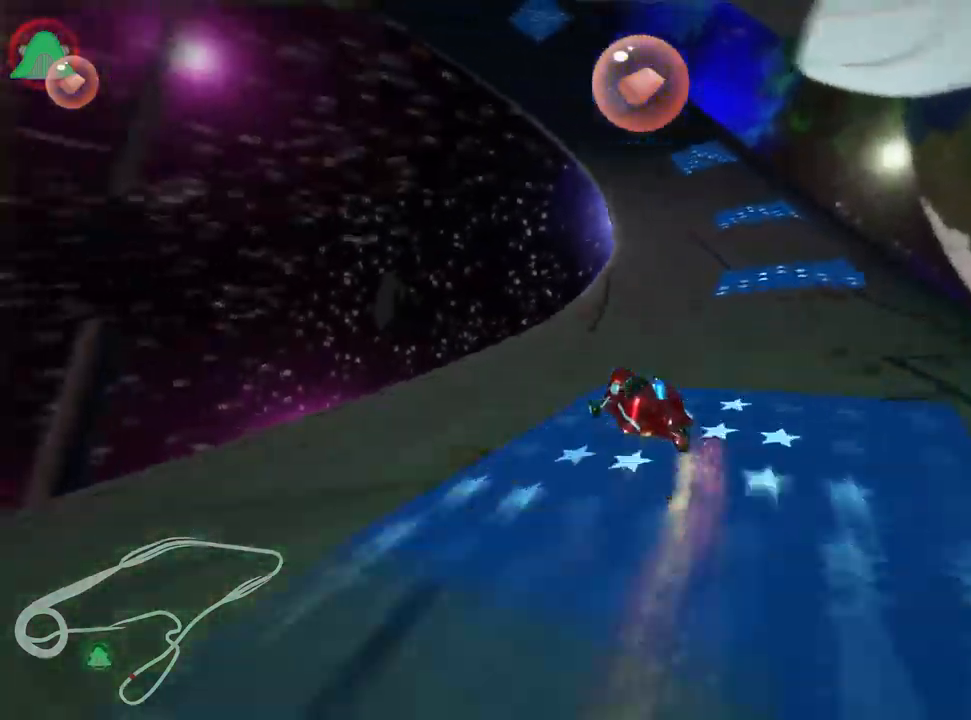
{"keys": ["skid", "up"], "events": [[284, "right", "down"], [384, "right", "up"]]}
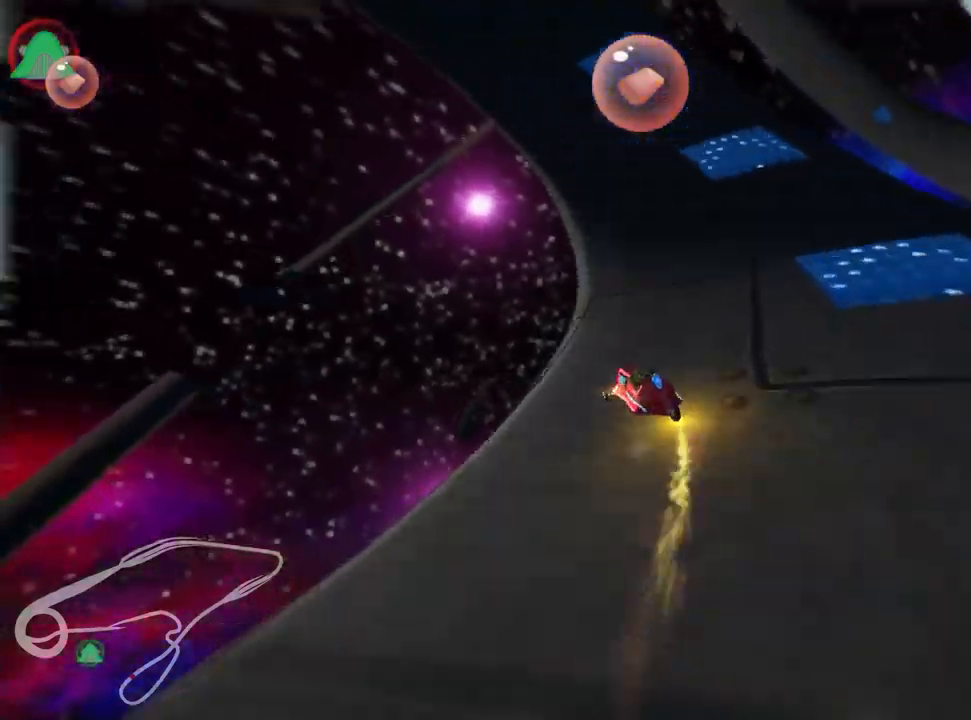
{"keys": ["left", "up"], "events": [[200, "left", "down"], [200, "skid", "up"], [300, "left", "up"], [434, "left", "down"]]}
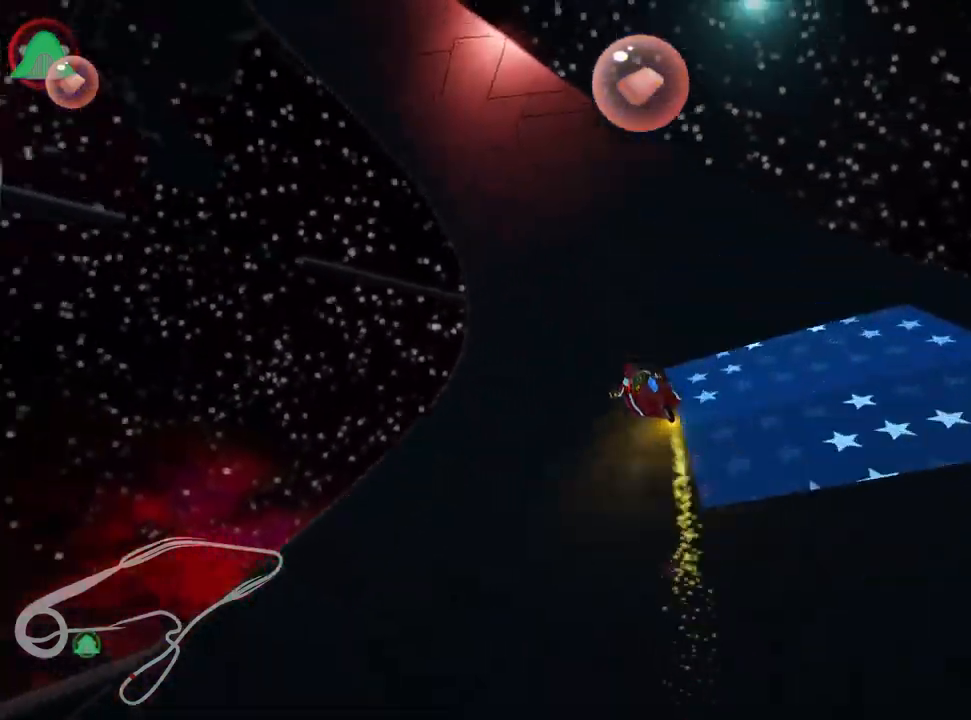
{"keys": ["right", "up"], "events": [[117, "left", "up"], [384, "right", "down"]]}
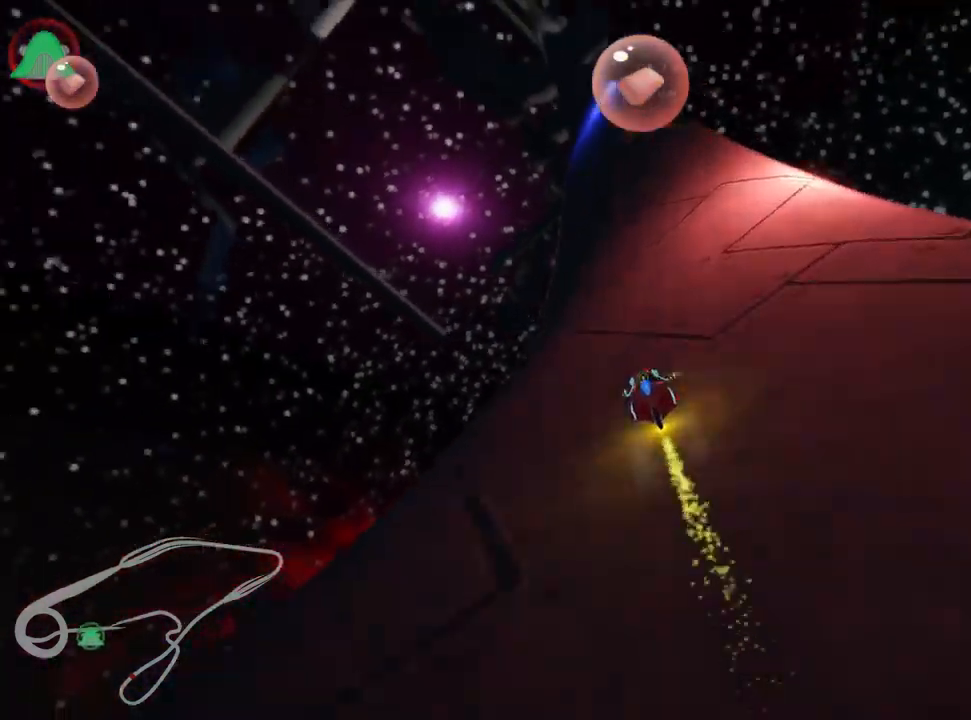
{"keys": ["up"], "events": [[34, "right", "up"]]}
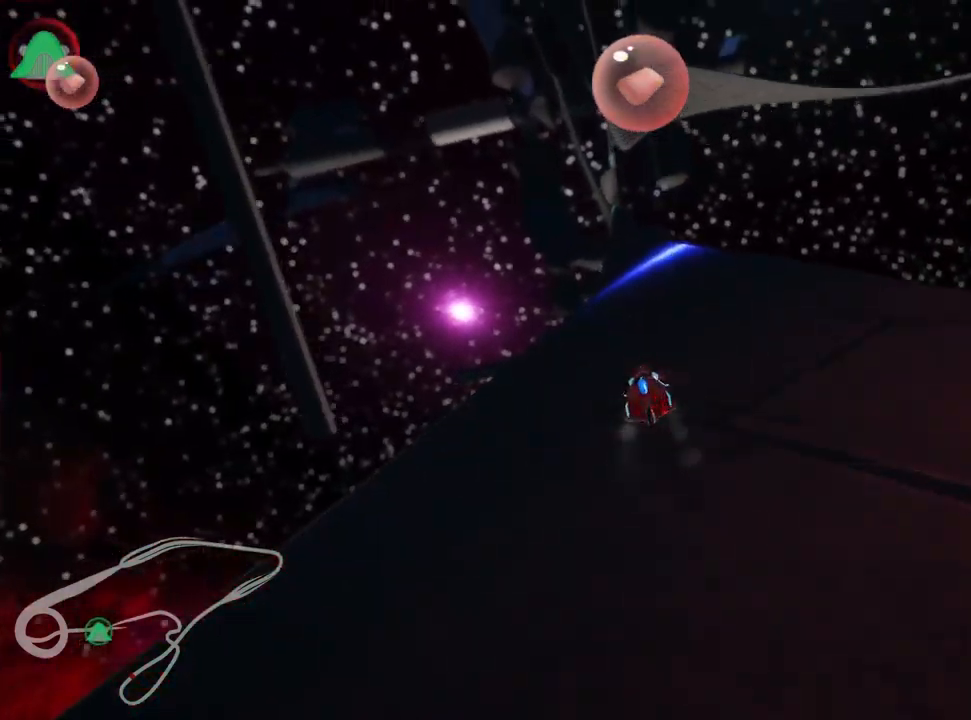
{"keys": ["left", "up"], "events": [[100, "nitro", "down"], [200, "nitro", "up"], [434, "left", "down"]]}
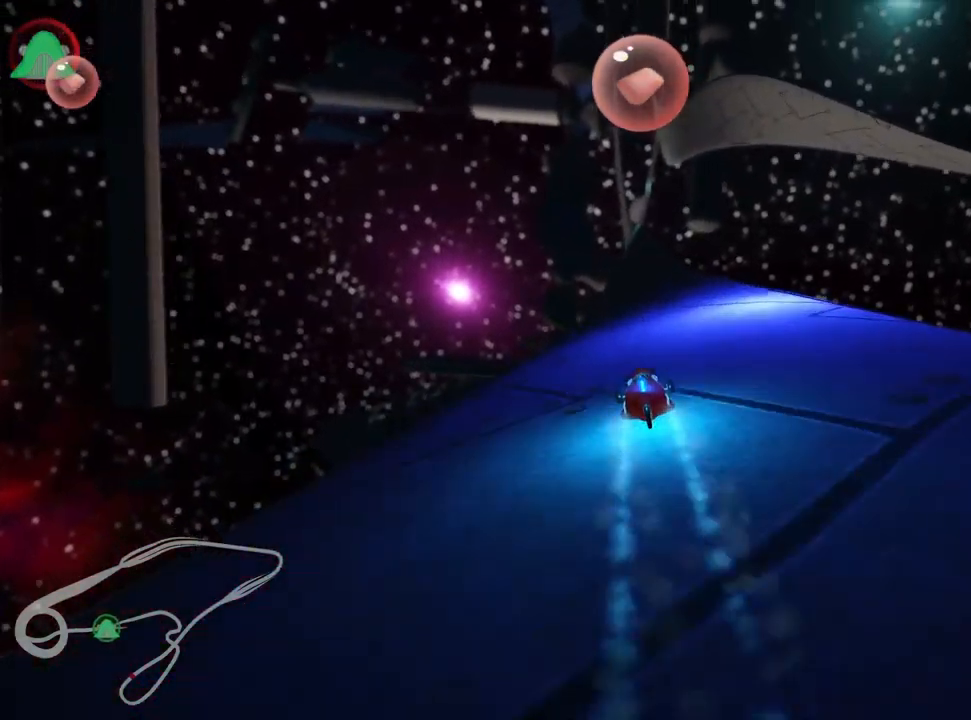
{"keys": ["up"], "events": [[50, "left", "up"], [267, "right", "down"], [450, "right", "up"]]}
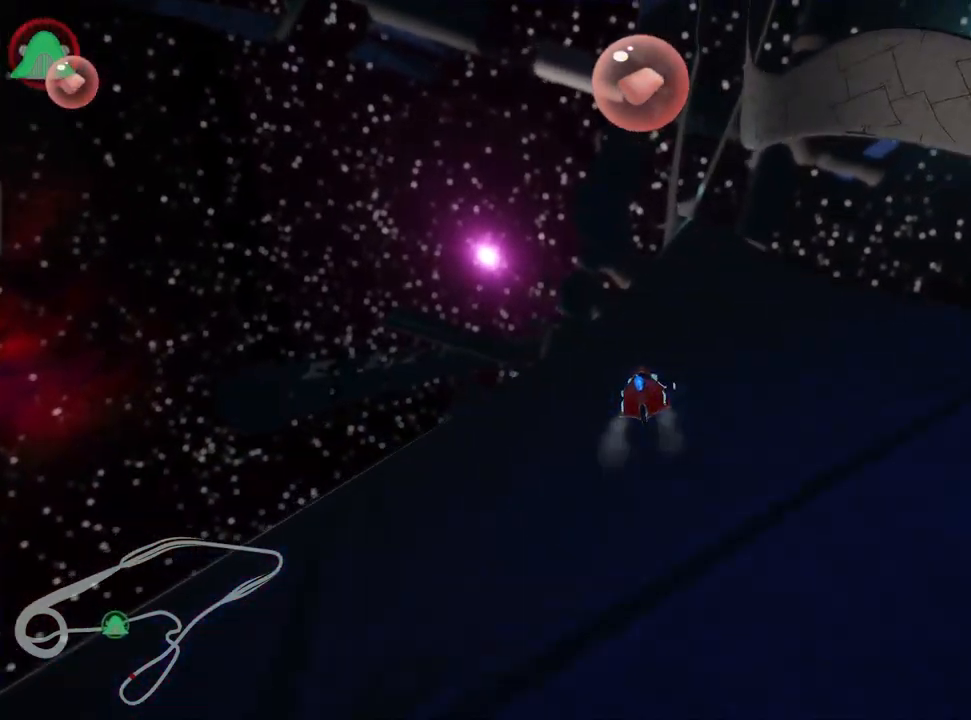
{"keys": ["up"], "events": []}
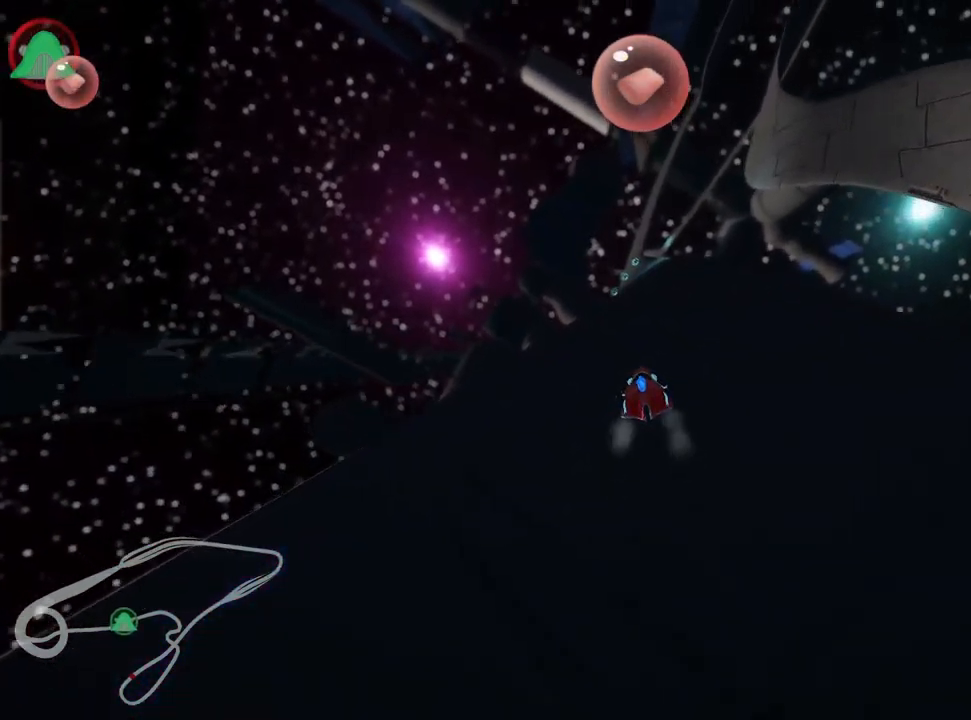
{"keys": ["up"], "events": []}
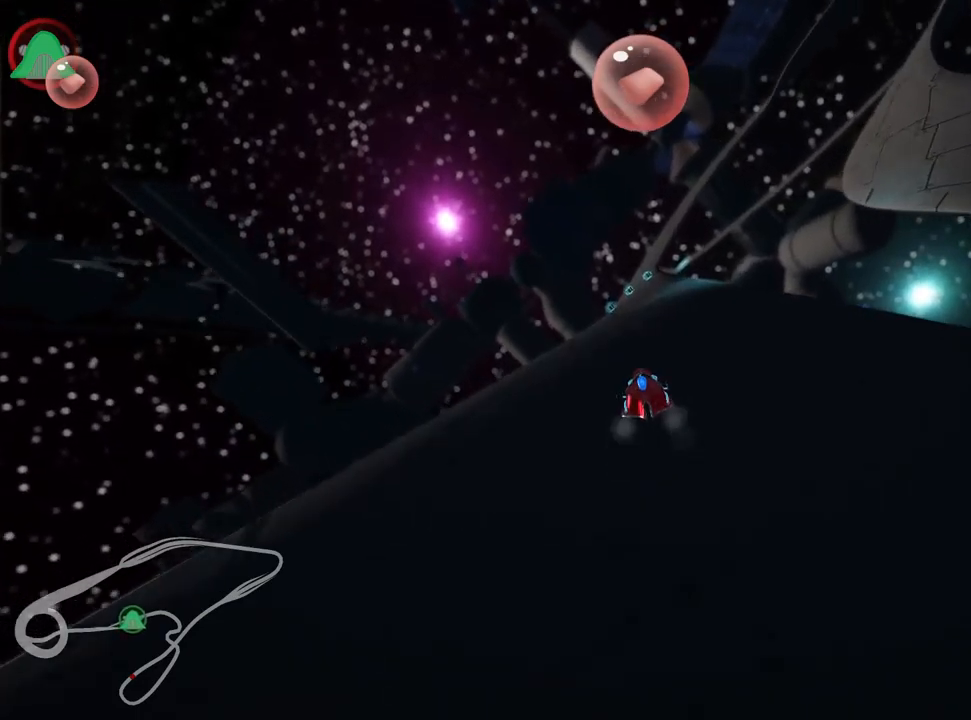
{"keys": ["left", "up"], "events": [[17, "right", "down"], [133, "right", "up"], [433, "left", "down"]]}
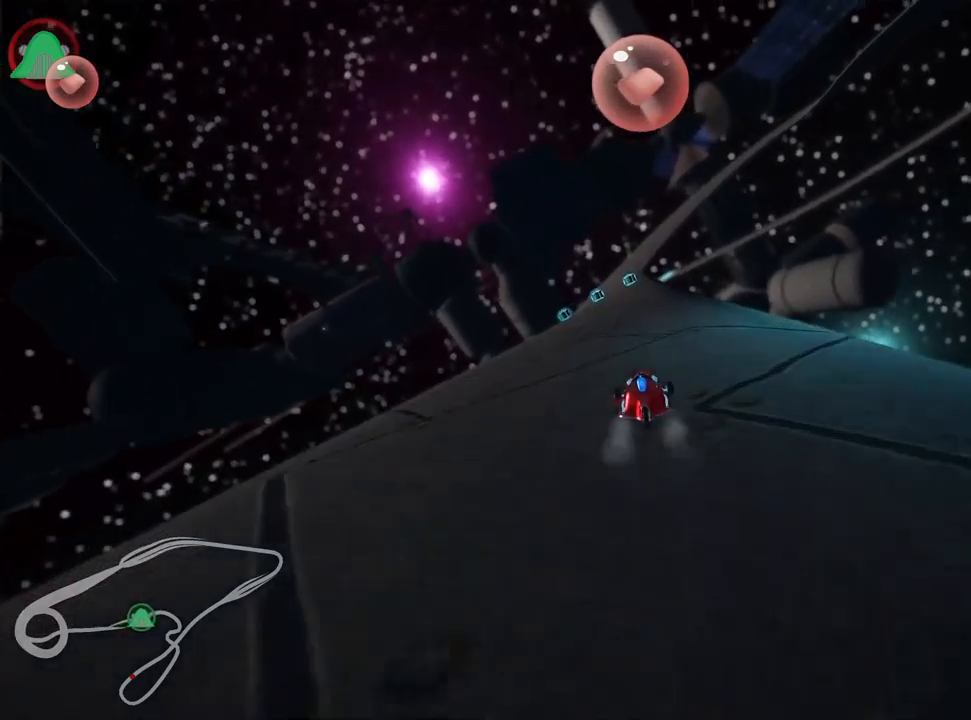
{"keys": ["skid", "up"], "events": [[200, "left", "up"], [233, "skid", "down"], [267, "right", "down"], [400, "right", "up"]]}